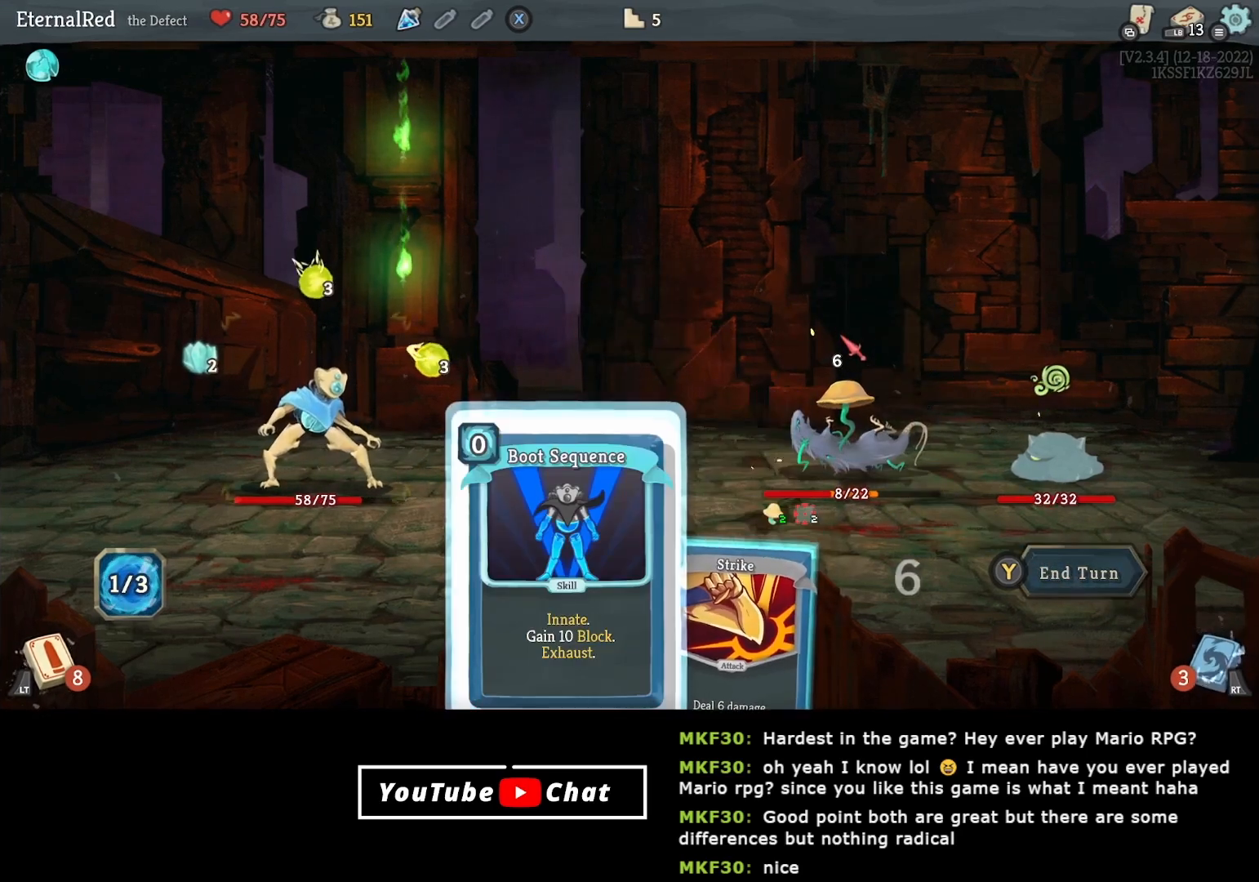
Gameplay with a controller (Xbox layout); each line is a JSON object with the inputs held at the frame after it. "events" lists button and stick changes between this image and that frame as [ms after this image, input, new state], when the widget could be followed in between. Not read: left_stick.
{"buttons": ["A"], "right_stick": "center", "events": [[17, "A", "up"], [83, "A", "down"], [167, "A", "up"], [467, "A", "down"]]}
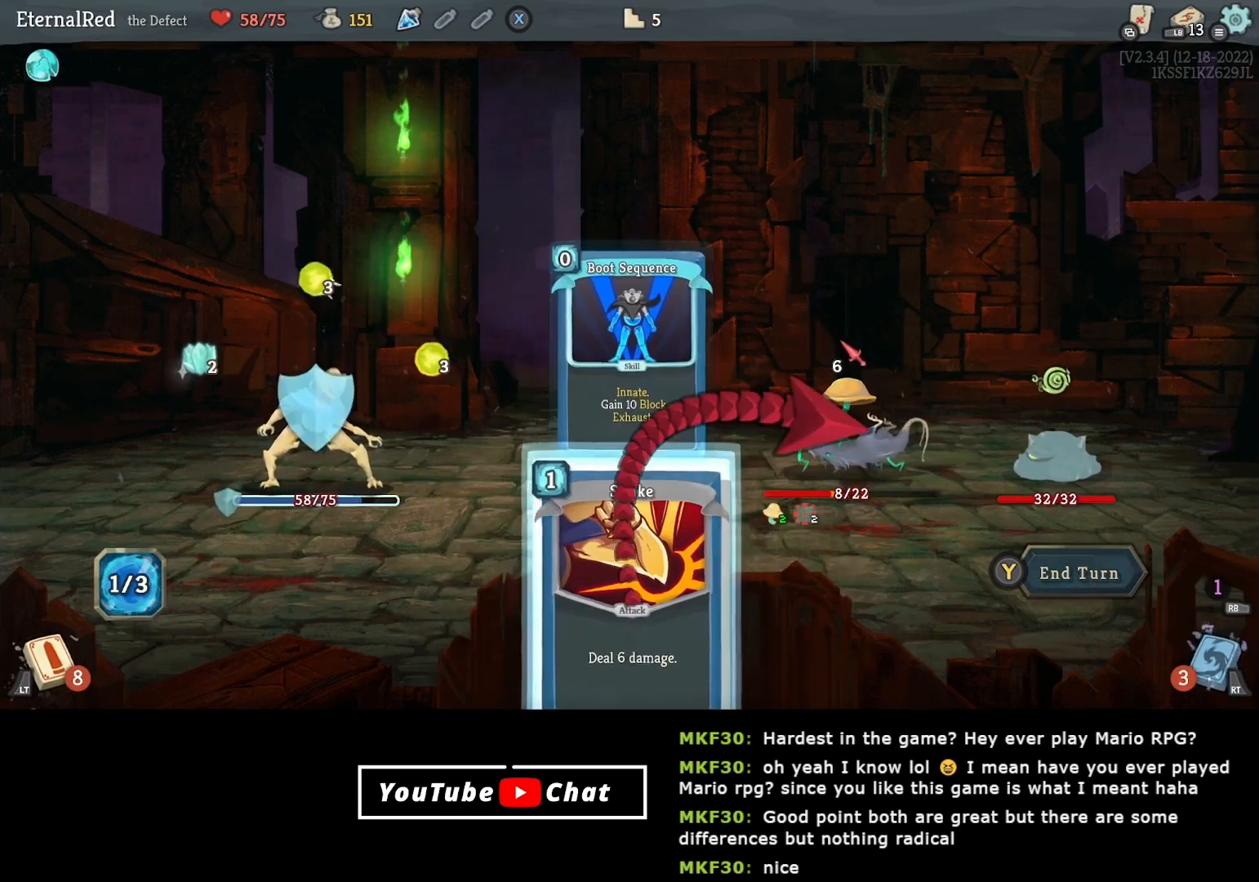
{"buttons": [], "right_stick": "center", "events": [[17, "A", "up"], [117, "A", "down"], [167, "A", "up"]]}
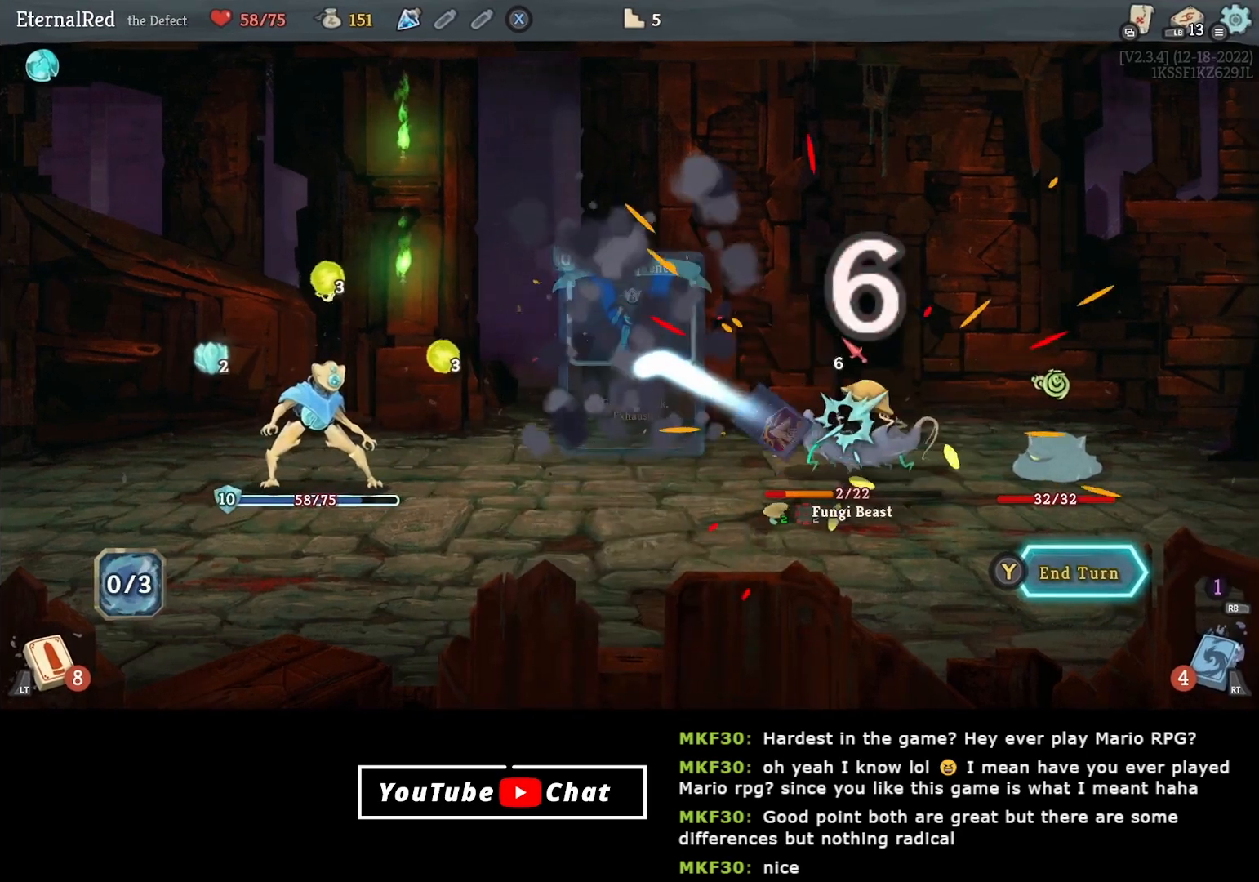
{"buttons": [], "right_stick": "center", "events": [[150, "Y", "down"], [233, "Y", "up"]]}
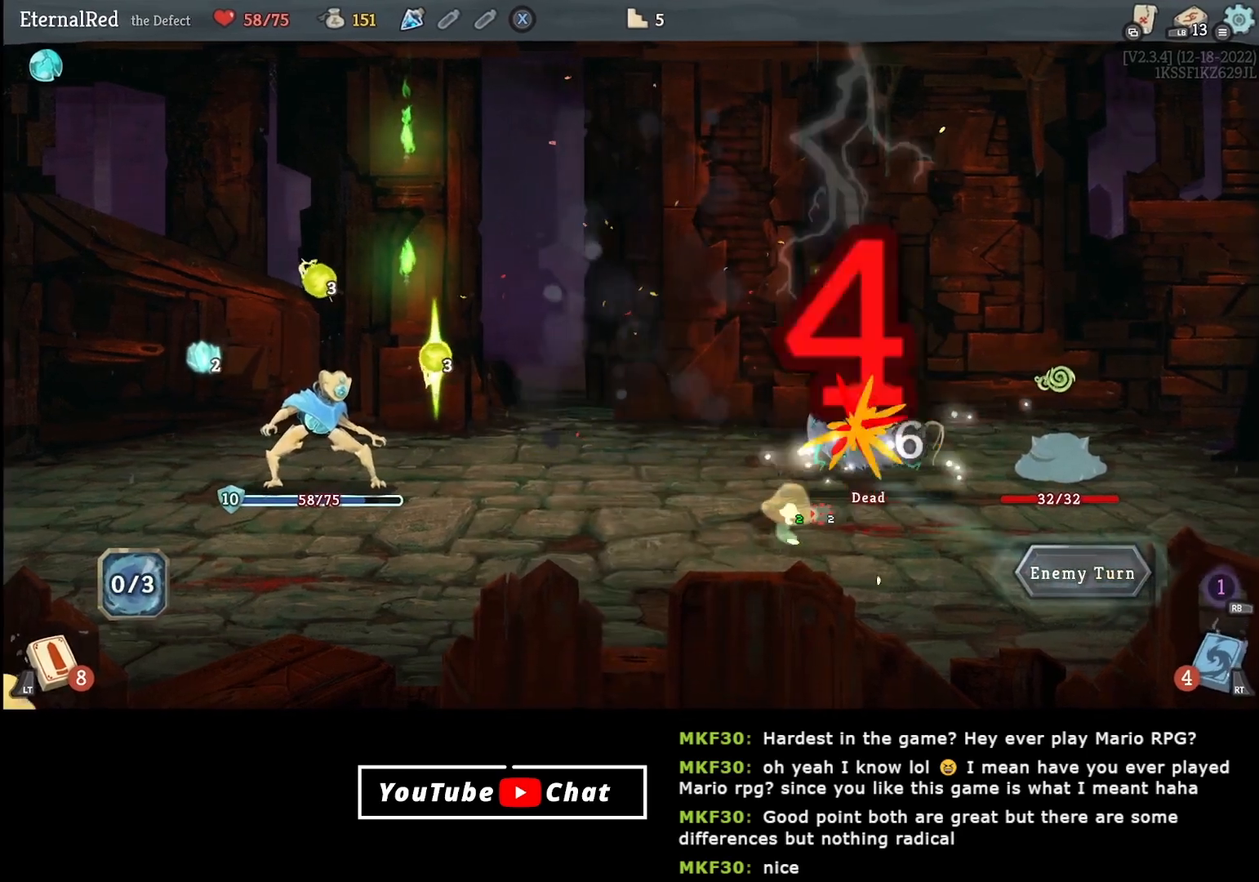
{"buttons": [], "right_stick": "center", "events": []}
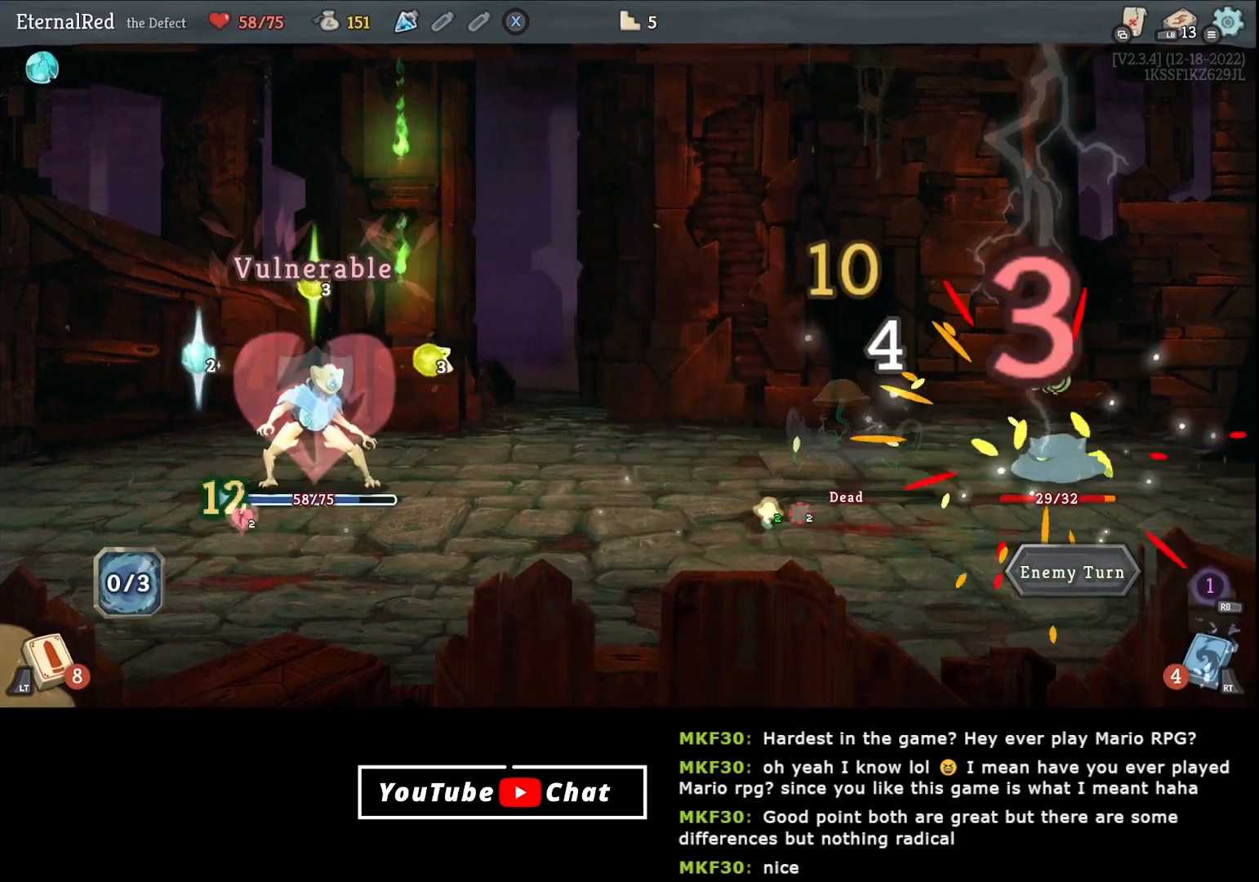
{"buttons": [], "right_stick": "center", "events": []}
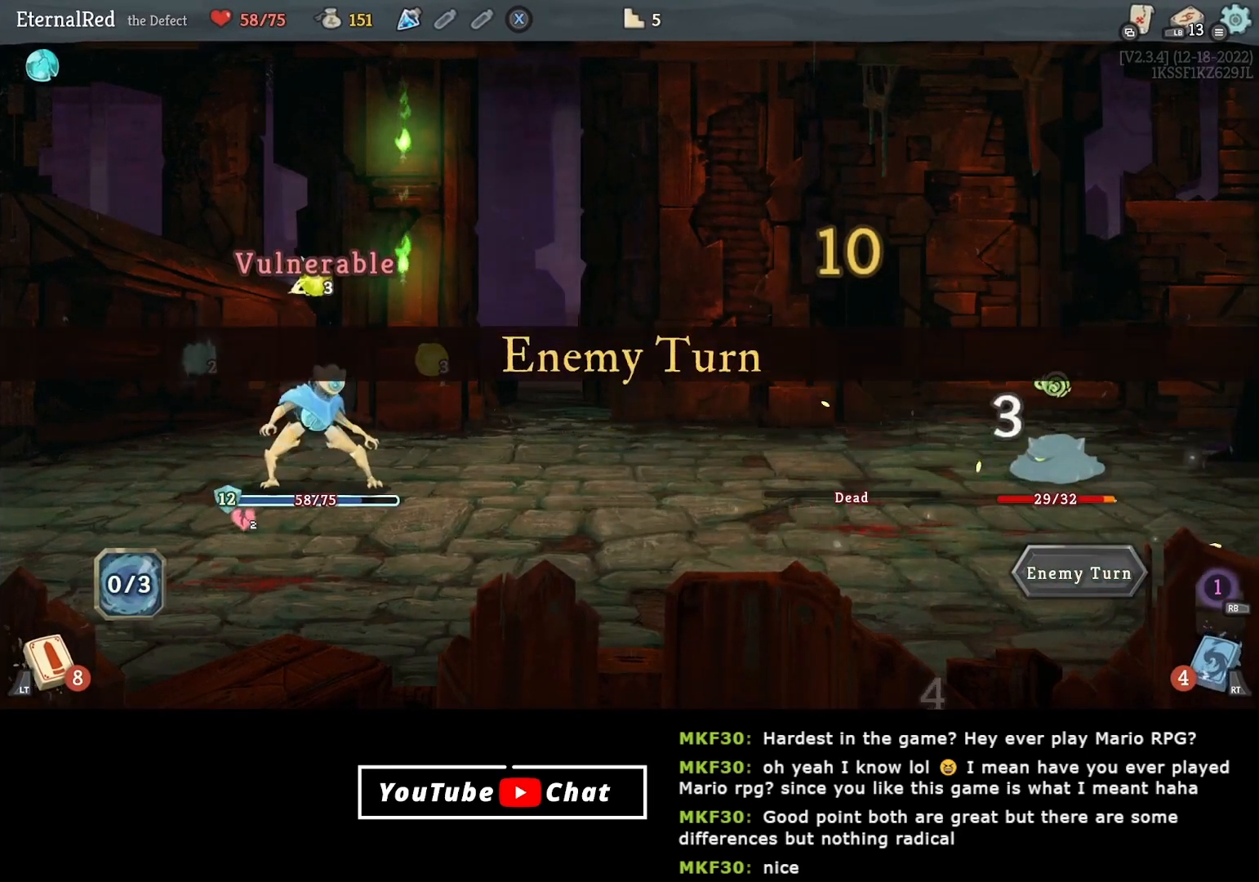
{"buttons": [], "right_stick": "center", "events": []}
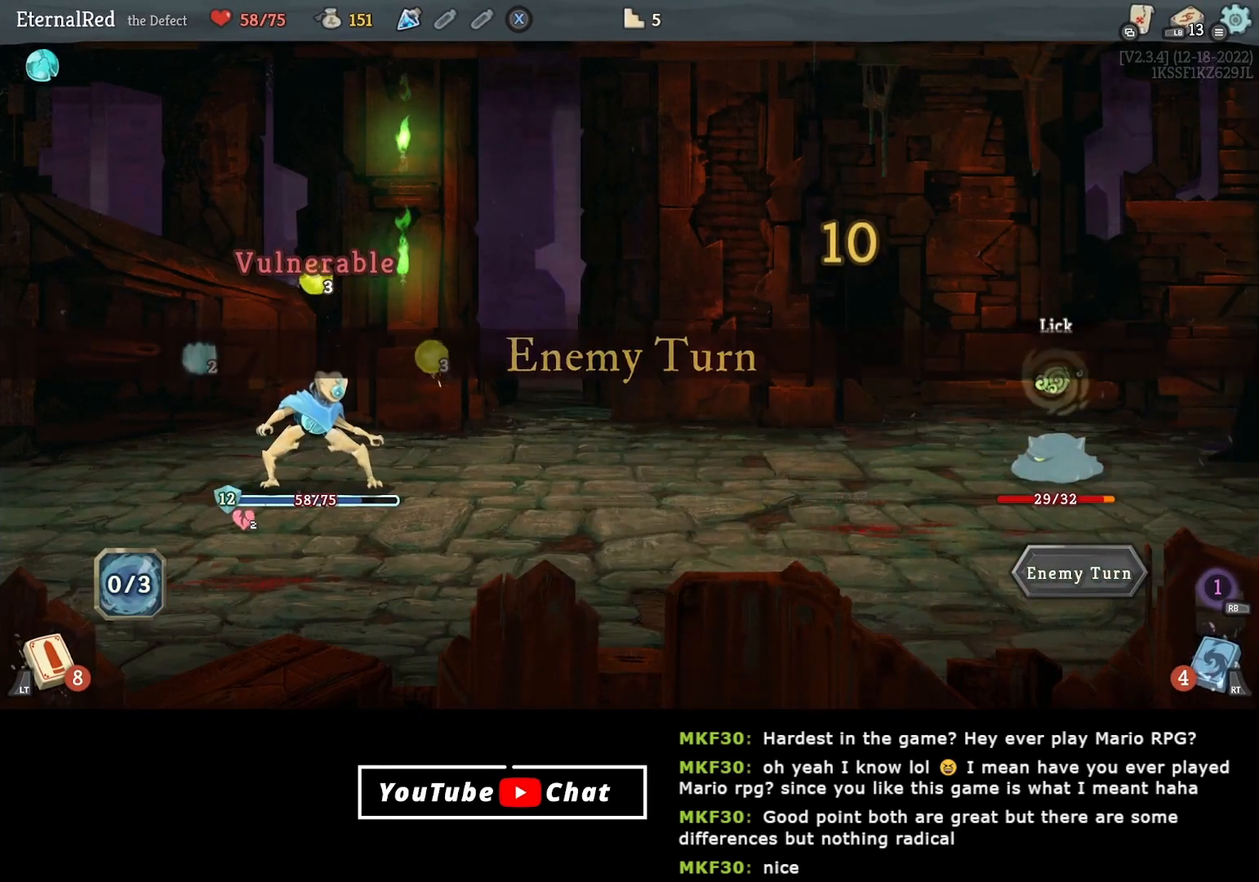
{"buttons": [], "right_stick": "center", "events": []}
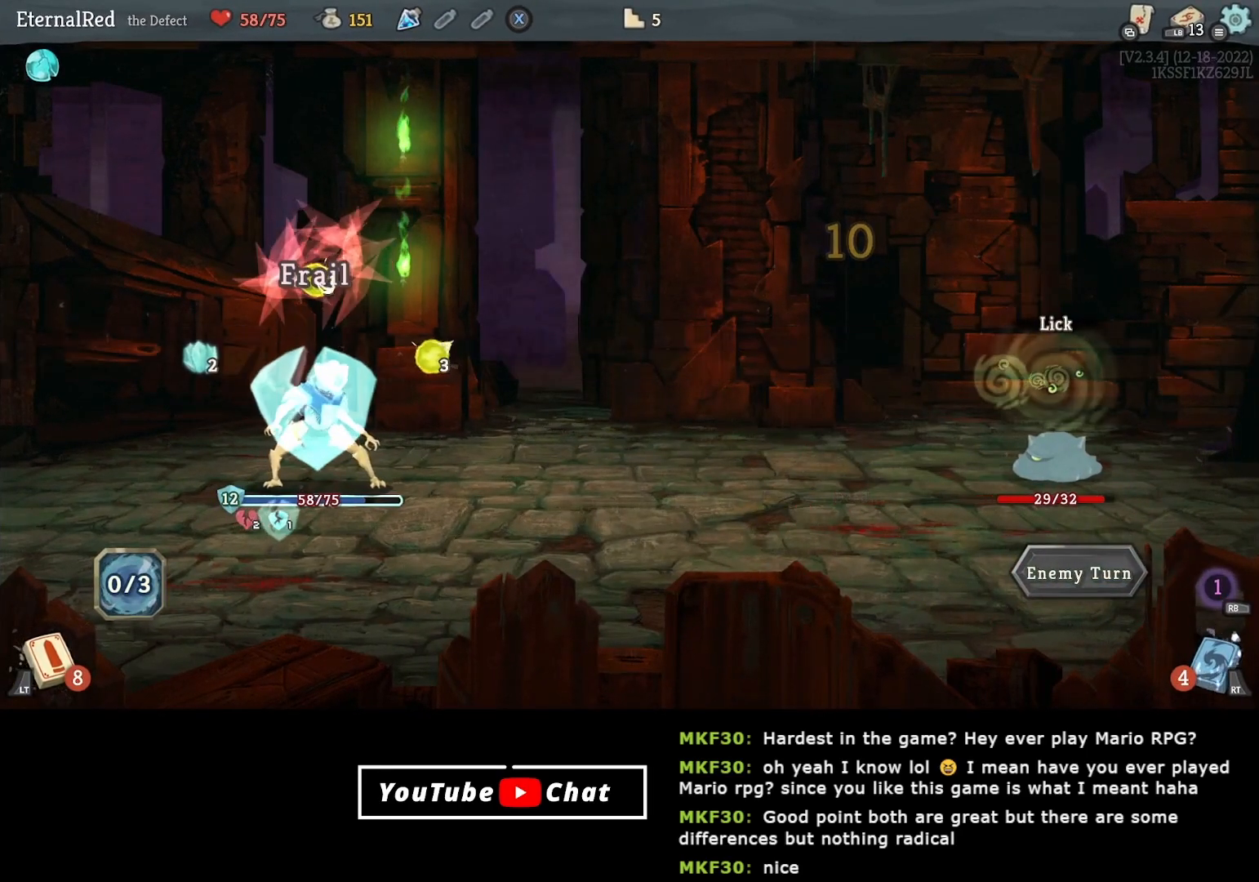
{"buttons": [], "right_stick": "center", "events": []}
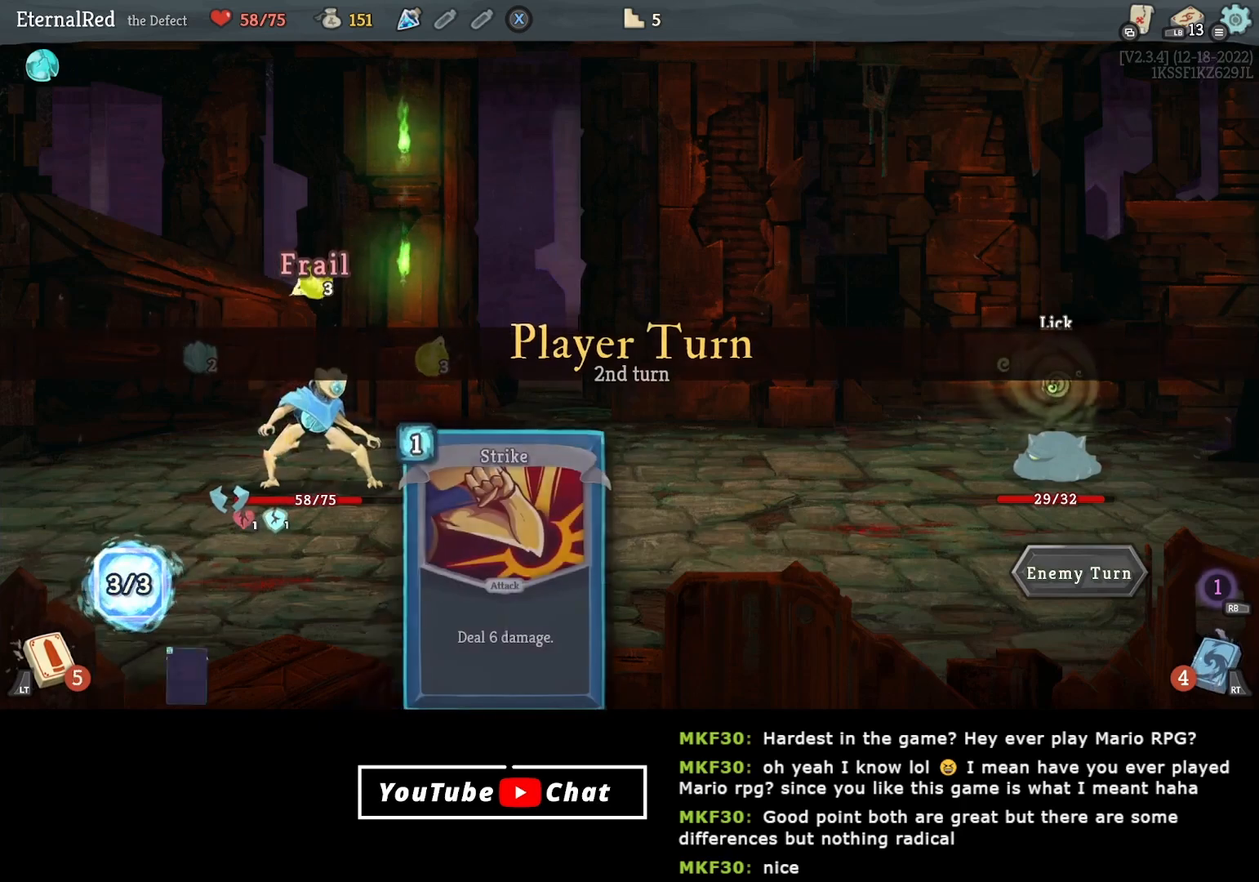
{"buttons": [], "right_stick": "center", "events": []}
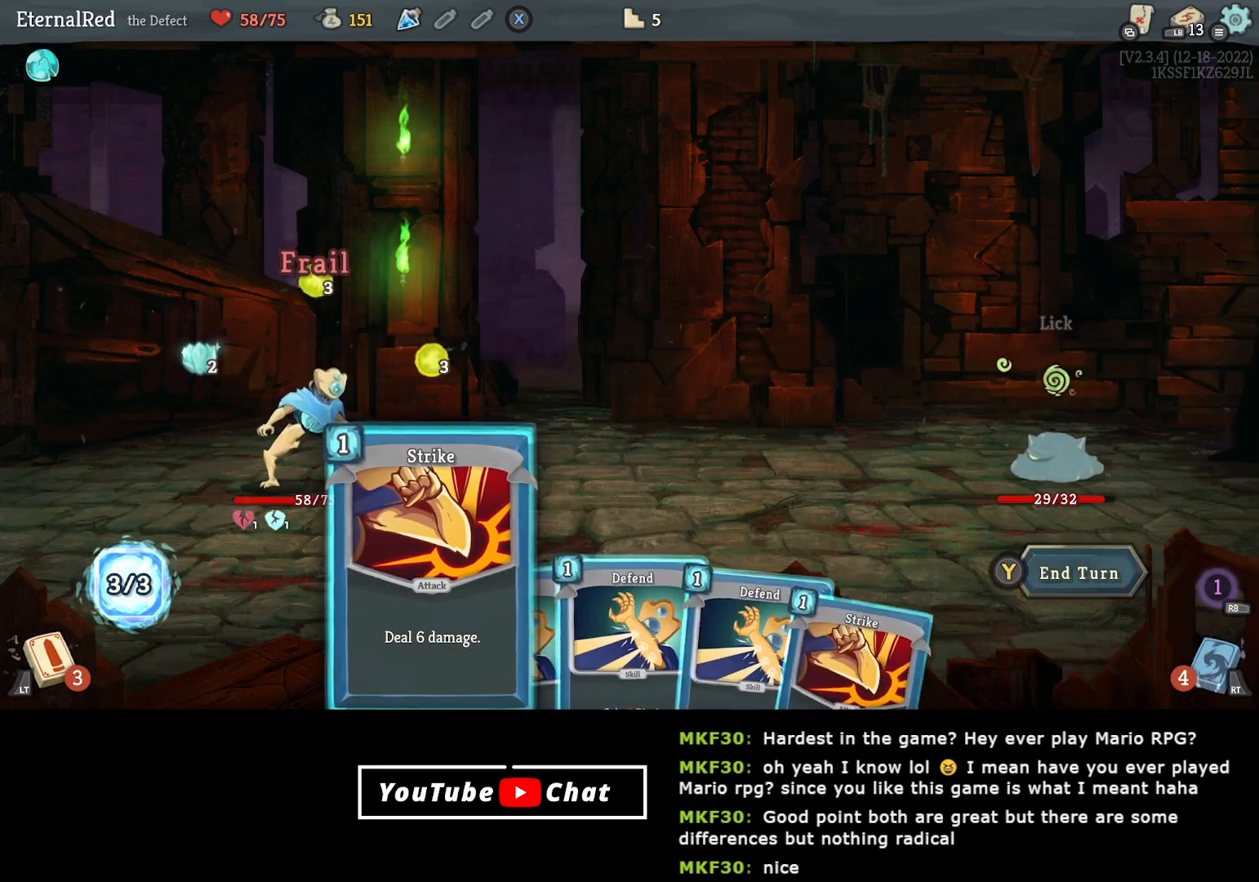
{"buttons": [], "right_stick": "center", "events": [[217, "DPAD_RIGHT", "down"], [300, "DPAD_RIGHT", "up"]]}
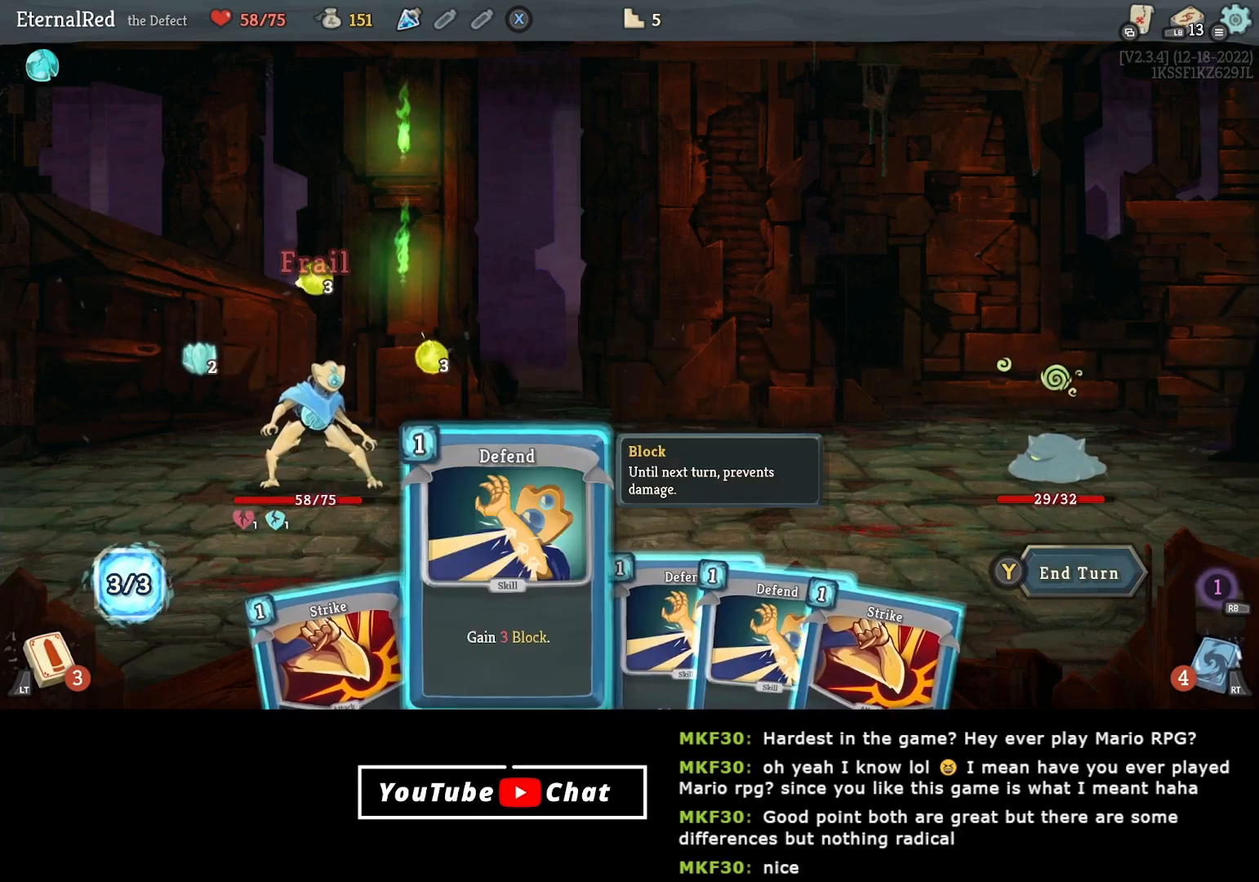
{"buttons": [], "right_stick": "center", "events": []}
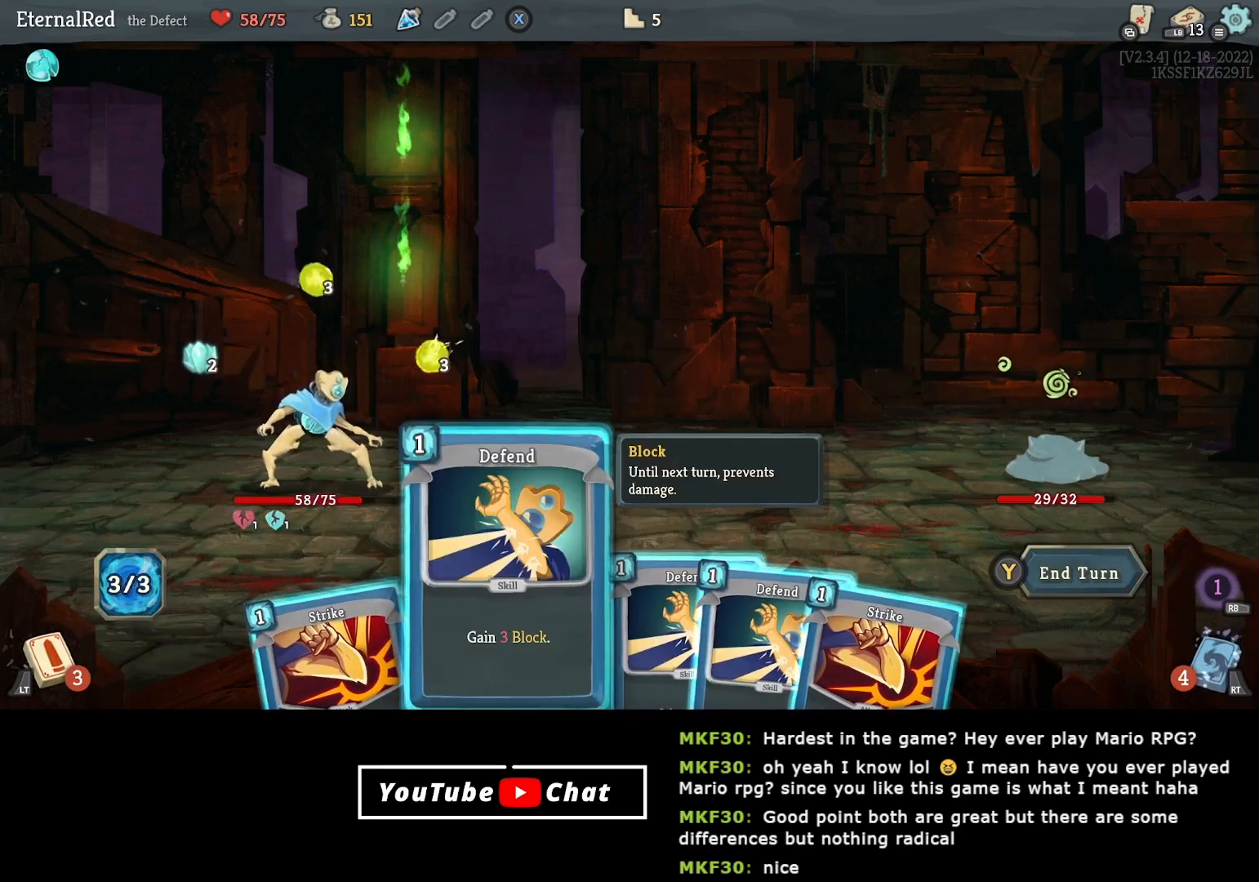
{"buttons": ["DPAD_RIGHT"], "right_stick": "center", "events": [[17, "DPAD_RIGHT", "down"], [100, "DPAD_RIGHT", "up"], [467, "DPAD_RIGHT", "down"]]}
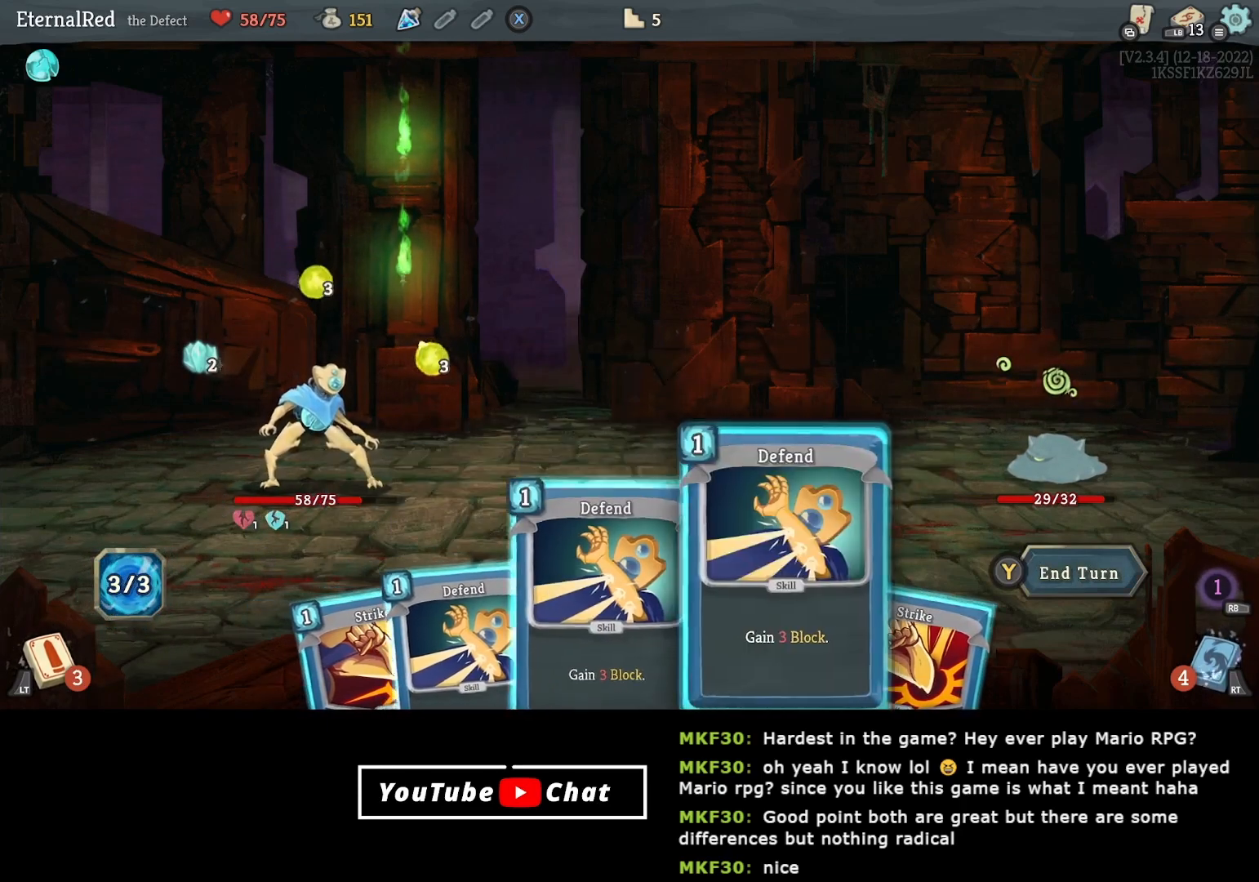
{"buttons": ["A"], "right_stick": "center", "events": [[50, "DPAD_RIGHT", "up"], [117, "DPAD_RIGHT", "down"], [200, "DPAD_RIGHT", "up"], [267, "A", "down"], [350, "A", "up"], [417, "A", "down"]]}
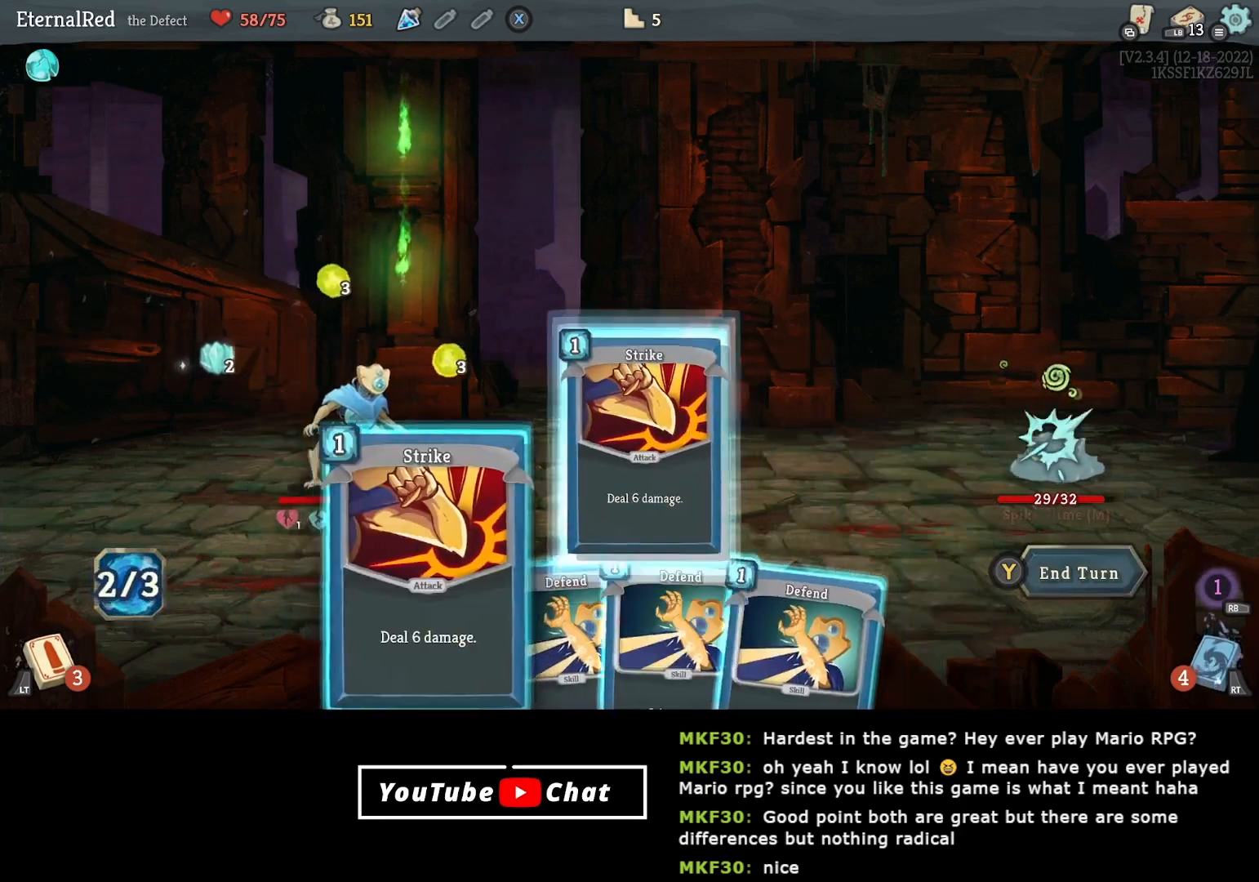
{"buttons": ["DPAD_RIGHT"], "right_stick": "center", "events": [[33, "A", "up"], [167, "DPAD_LEFT", "down"], [233, "DPAD_LEFT", "up"], [467, "DPAD_RIGHT", "down"]]}
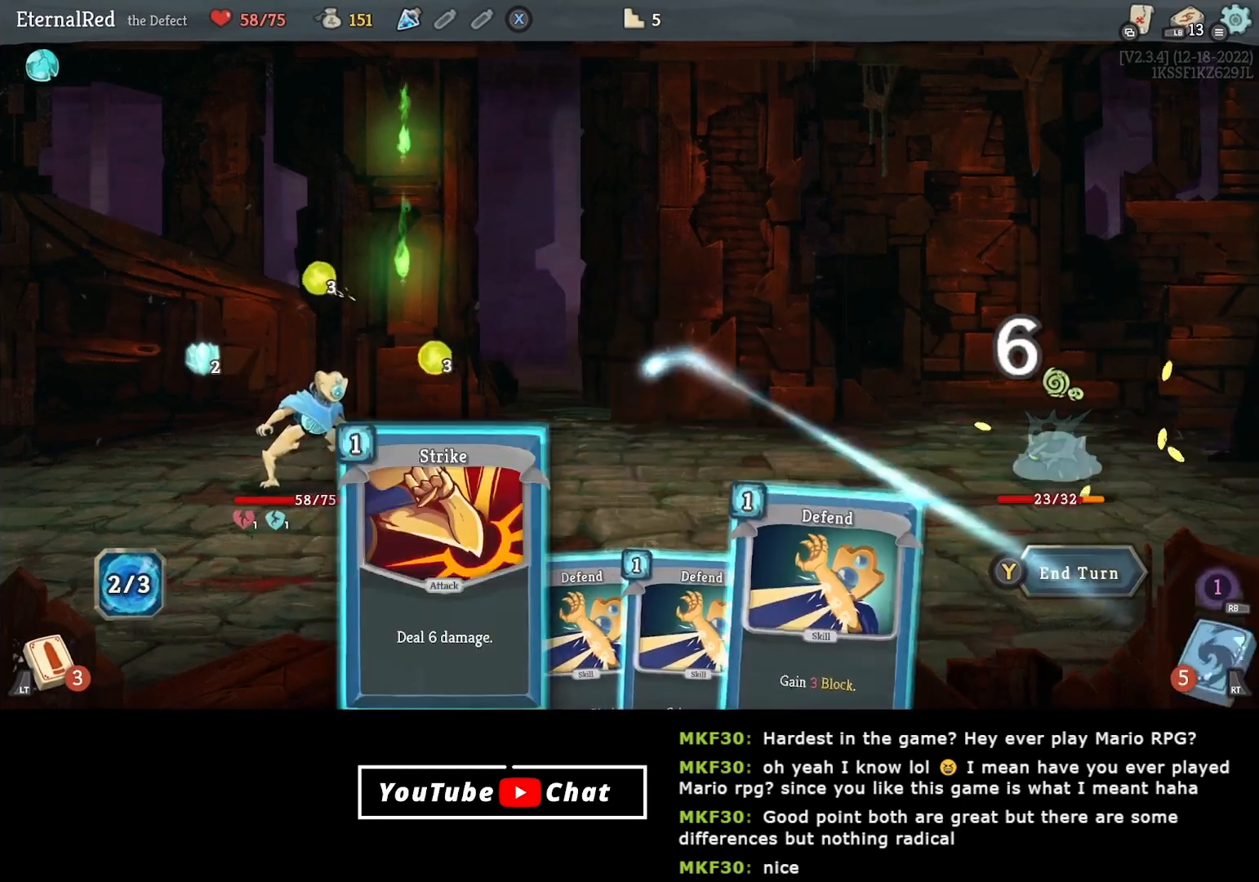
{"buttons": [], "right_stick": "center", "events": [[33, "DPAD_RIGHT", "up"], [150, "A", "down"], [217, "A", "up"], [300, "A", "down"], [400, "A", "up"]]}
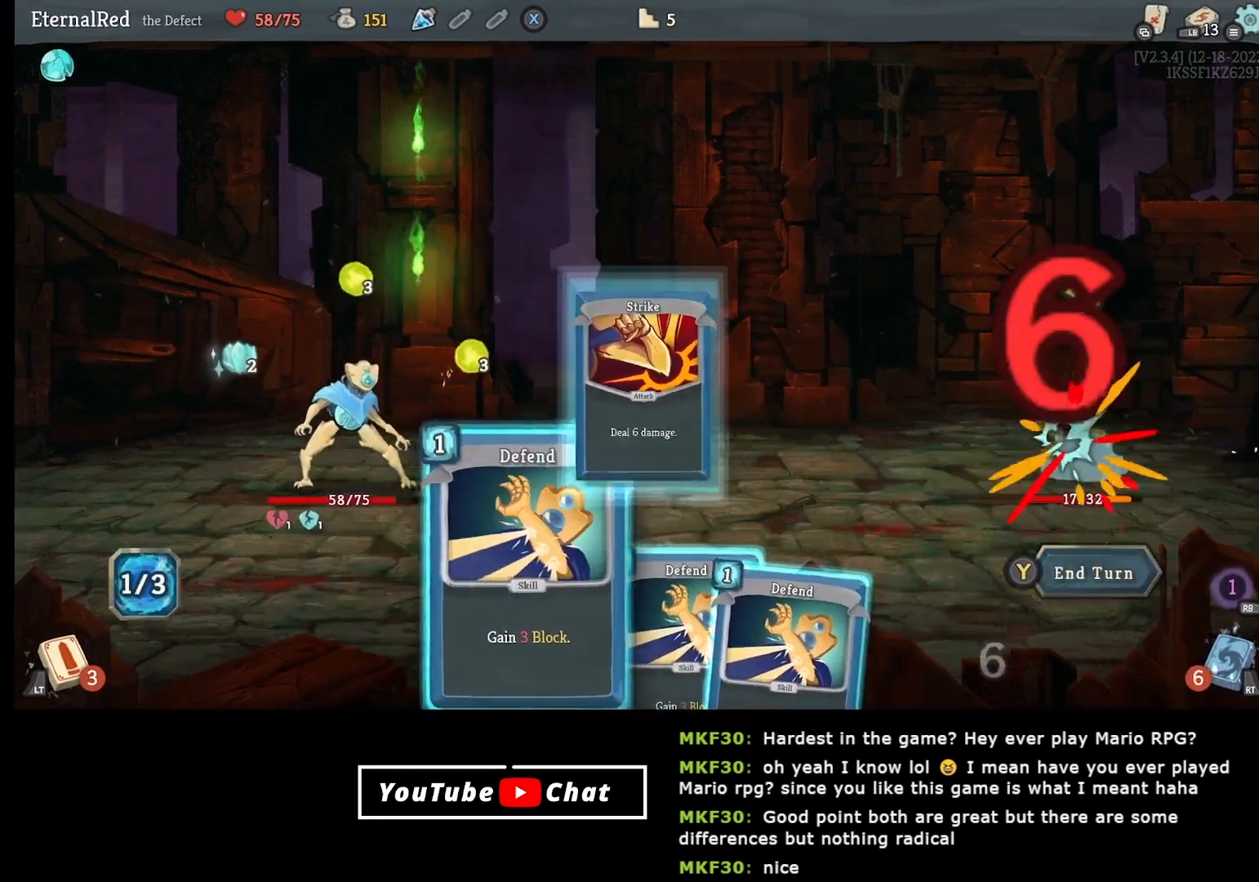
{"buttons": [], "right_stick": "center", "events": [[17, "Y", "down"], [117, "Y", "up"]]}
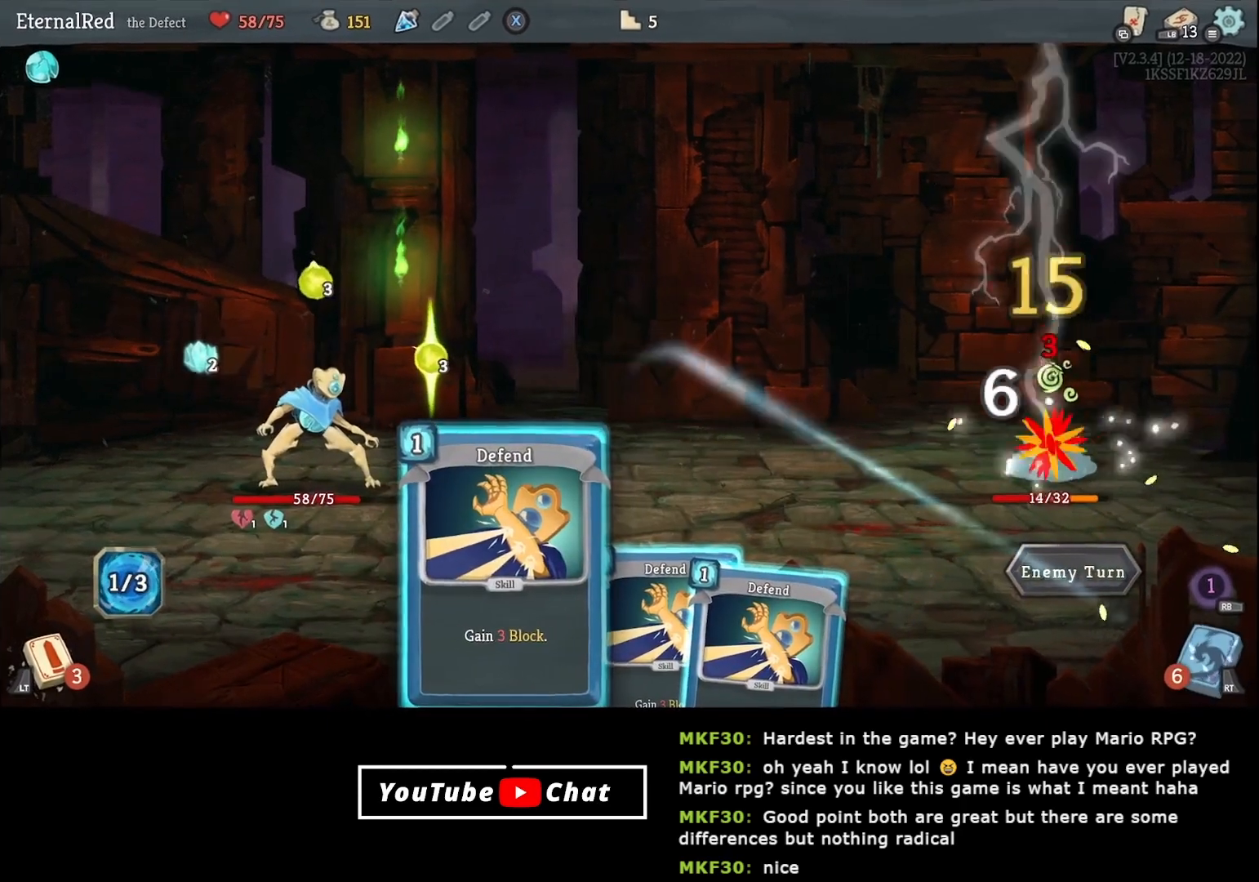
{"buttons": [], "right_stick": "center", "events": []}
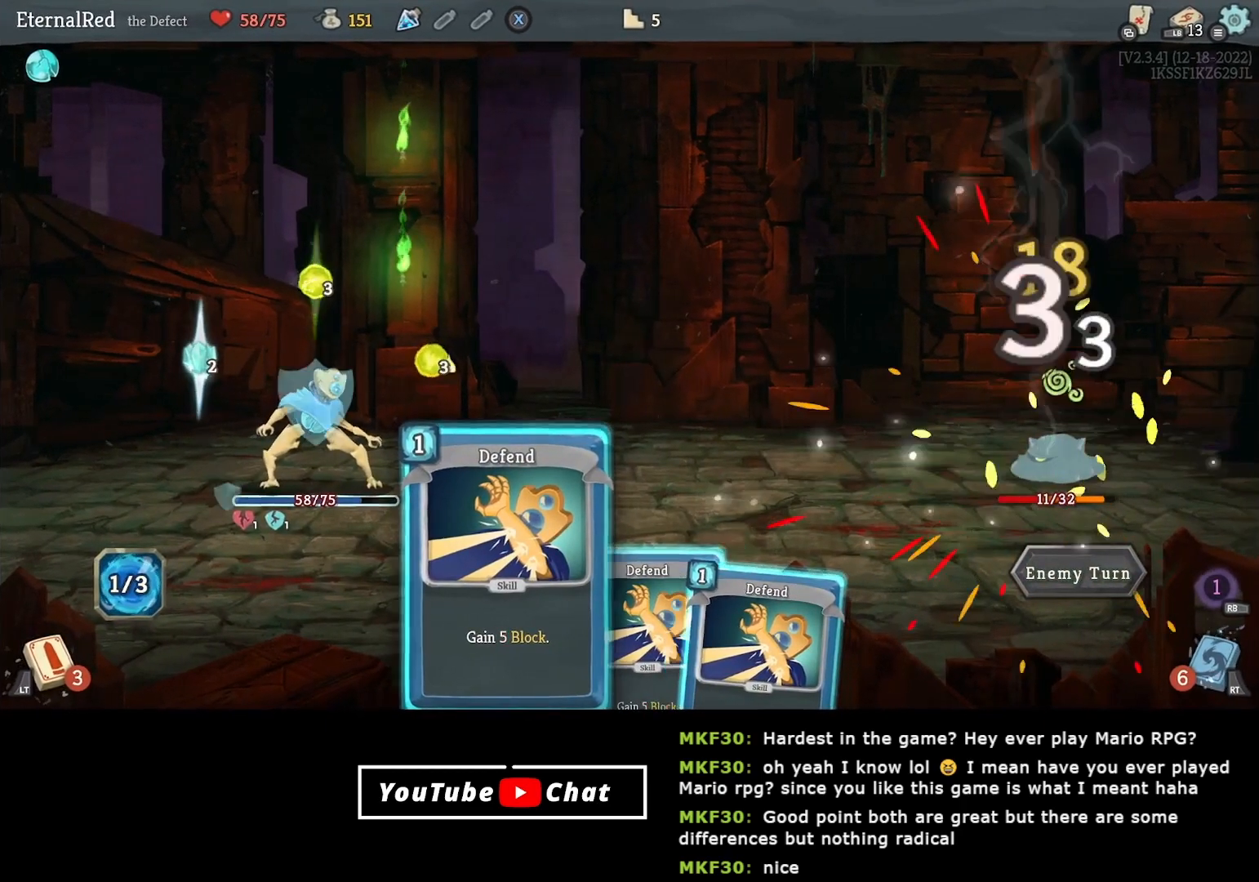
{"buttons": [], "right_stick": "center", "events": [[317, "A", "down"], [400, "A", "up"]]}
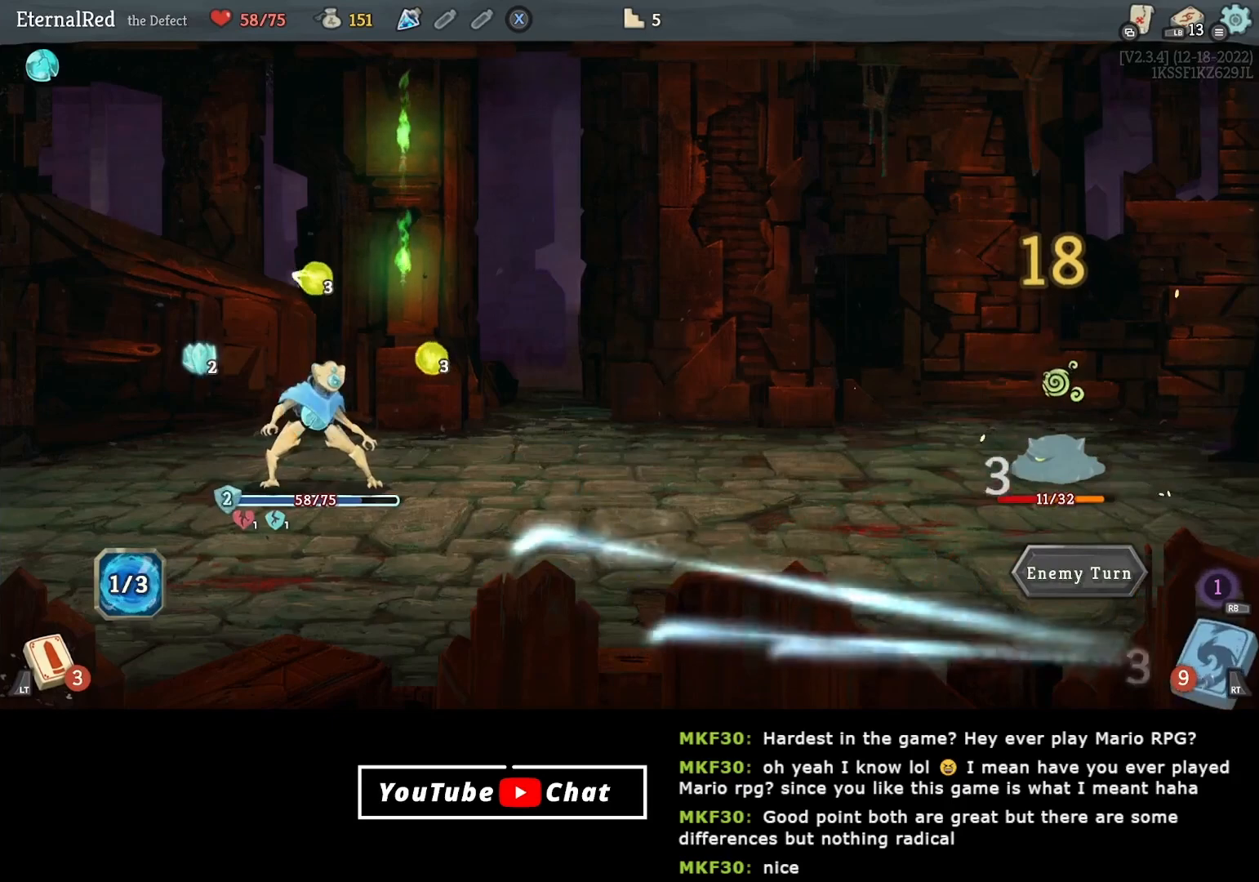
{"buttons": [], "right_stick": "center", "events": []}
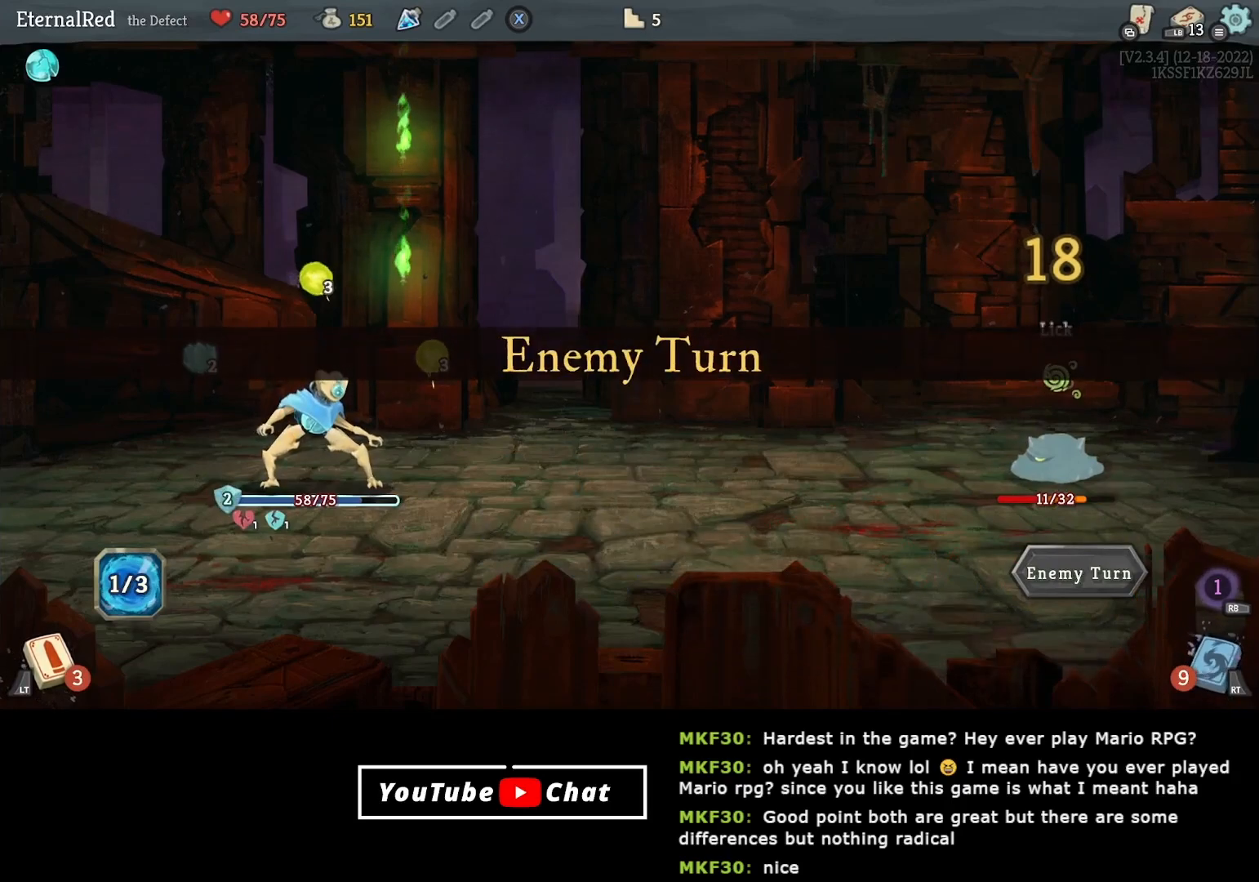
{"buttons": [], "right_stick": "center", "events": []}
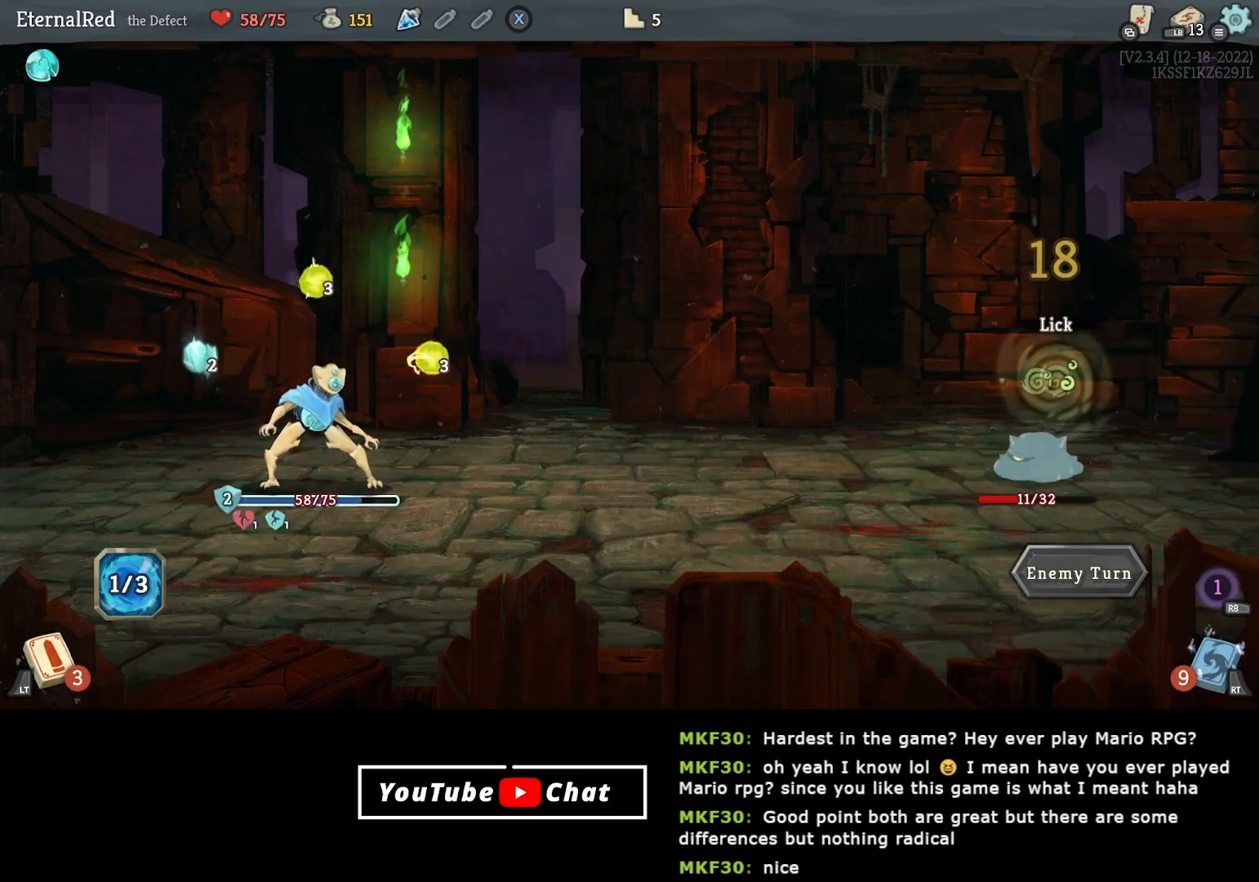
{"buttons": [], "right_stick": "center", "events": []}
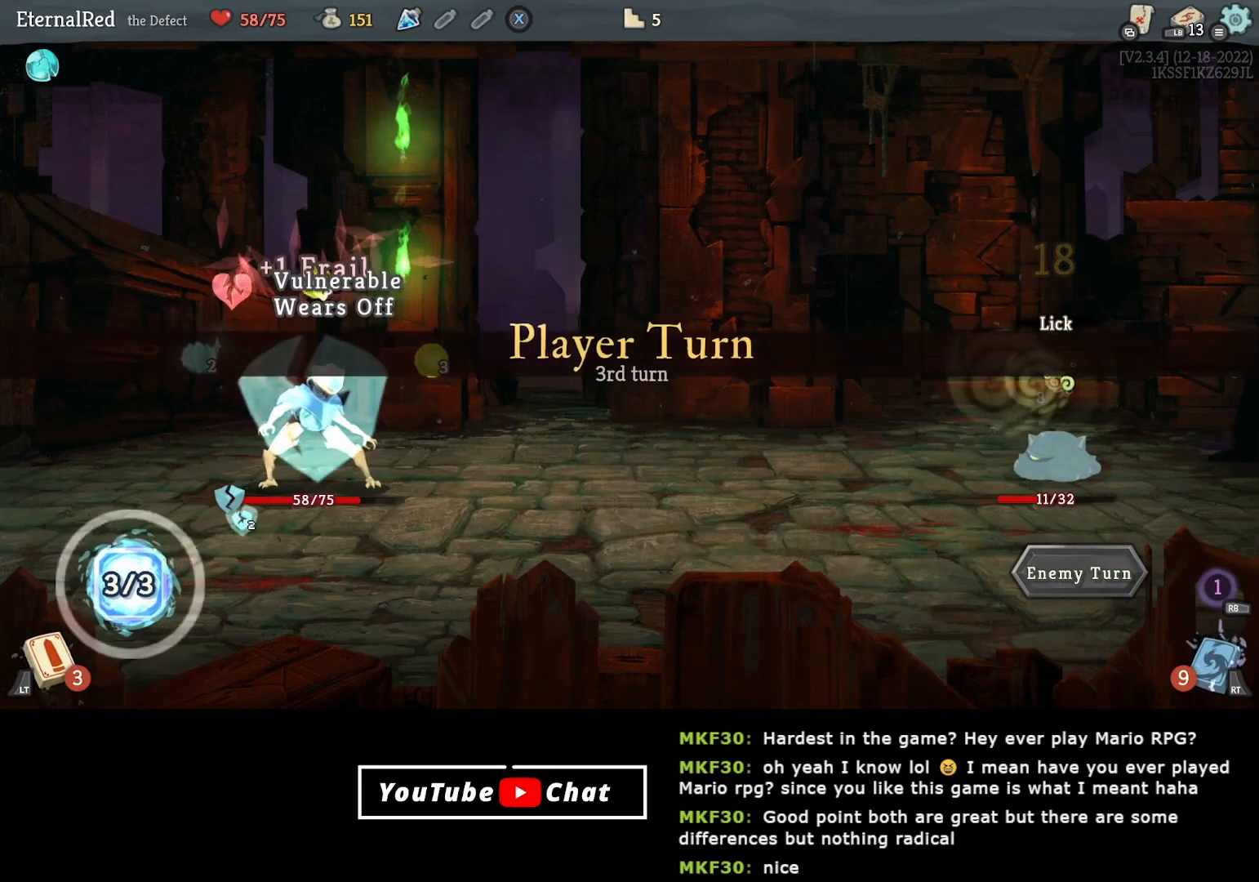
{"buttons": [], "right_stick": "center", "events": []}
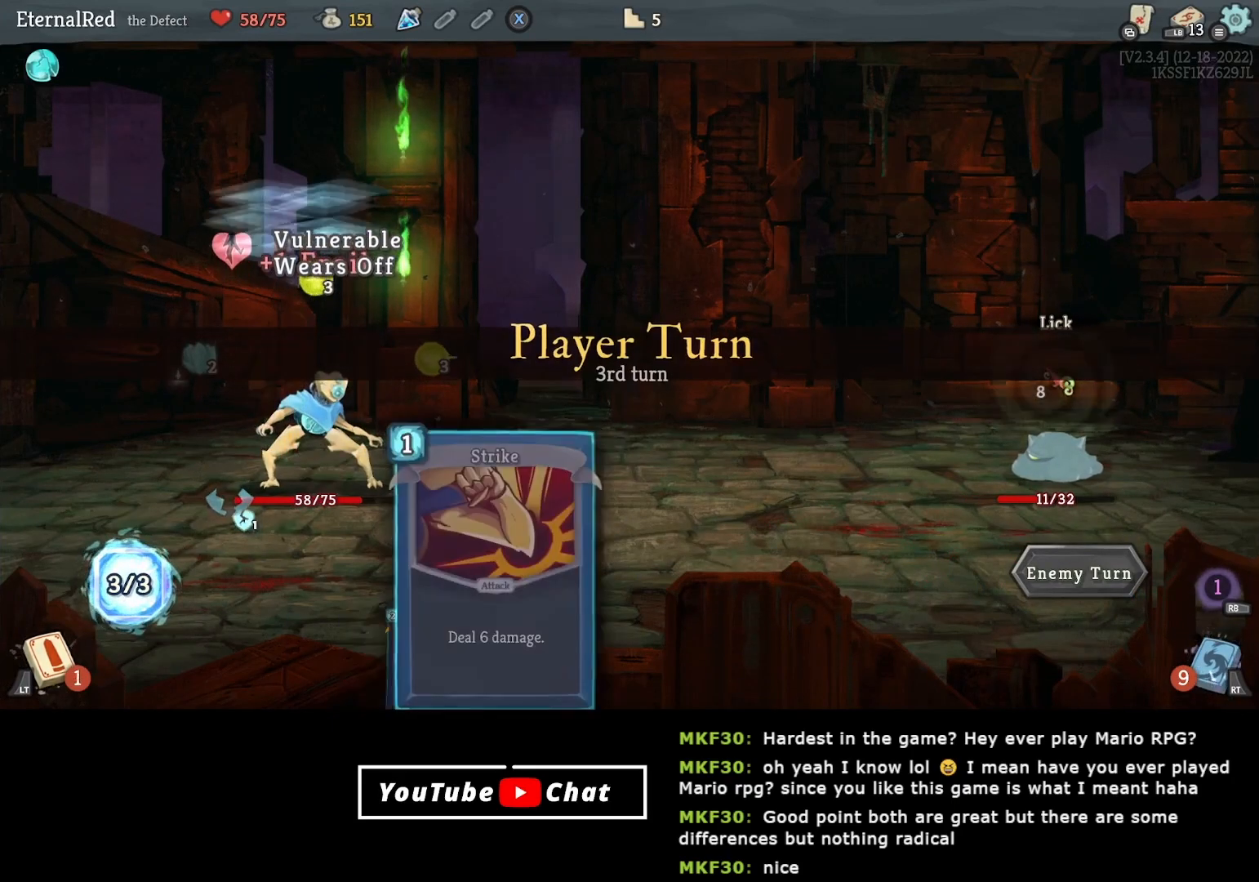
{"buttons": [], "right_stick": "center", "events": []}
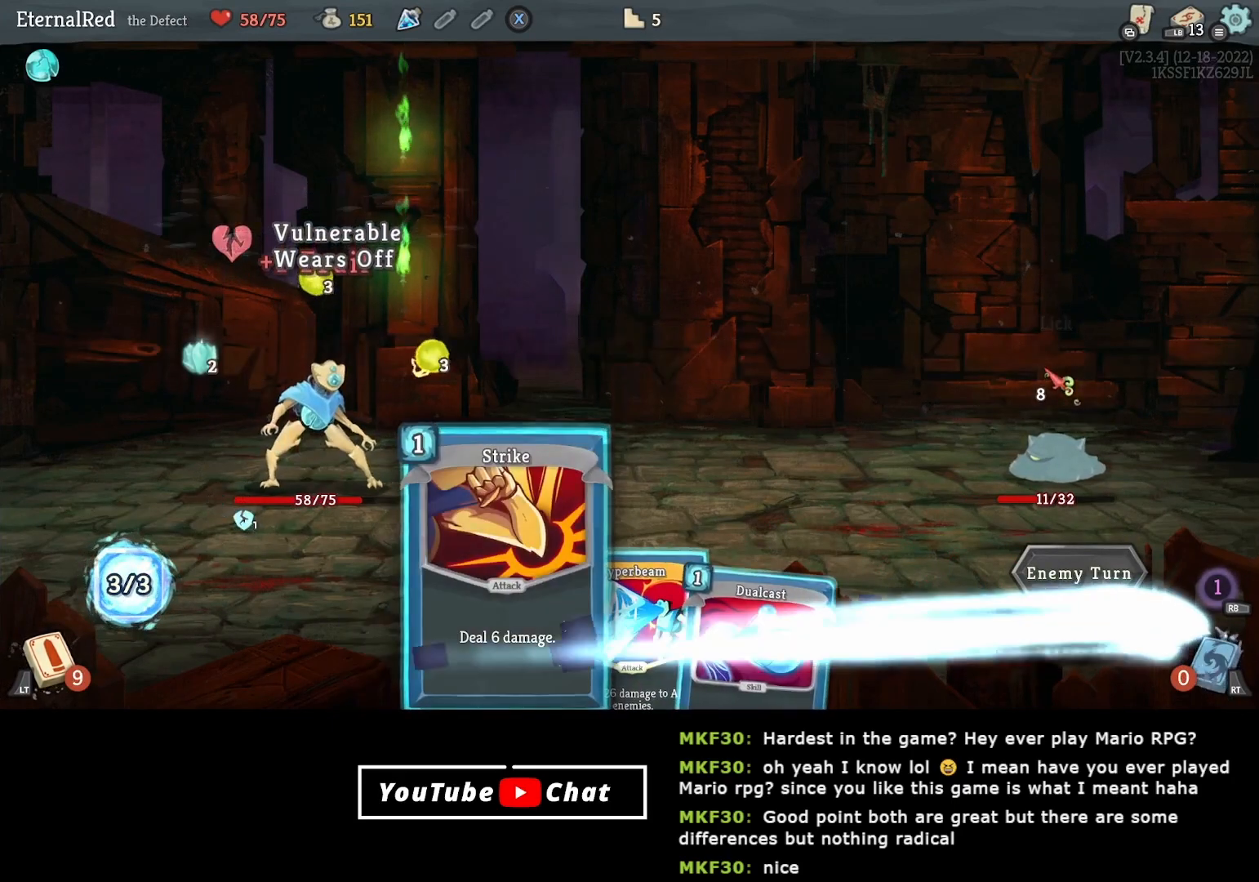
{"buttons": [], "right_stick": "center", "events": []}
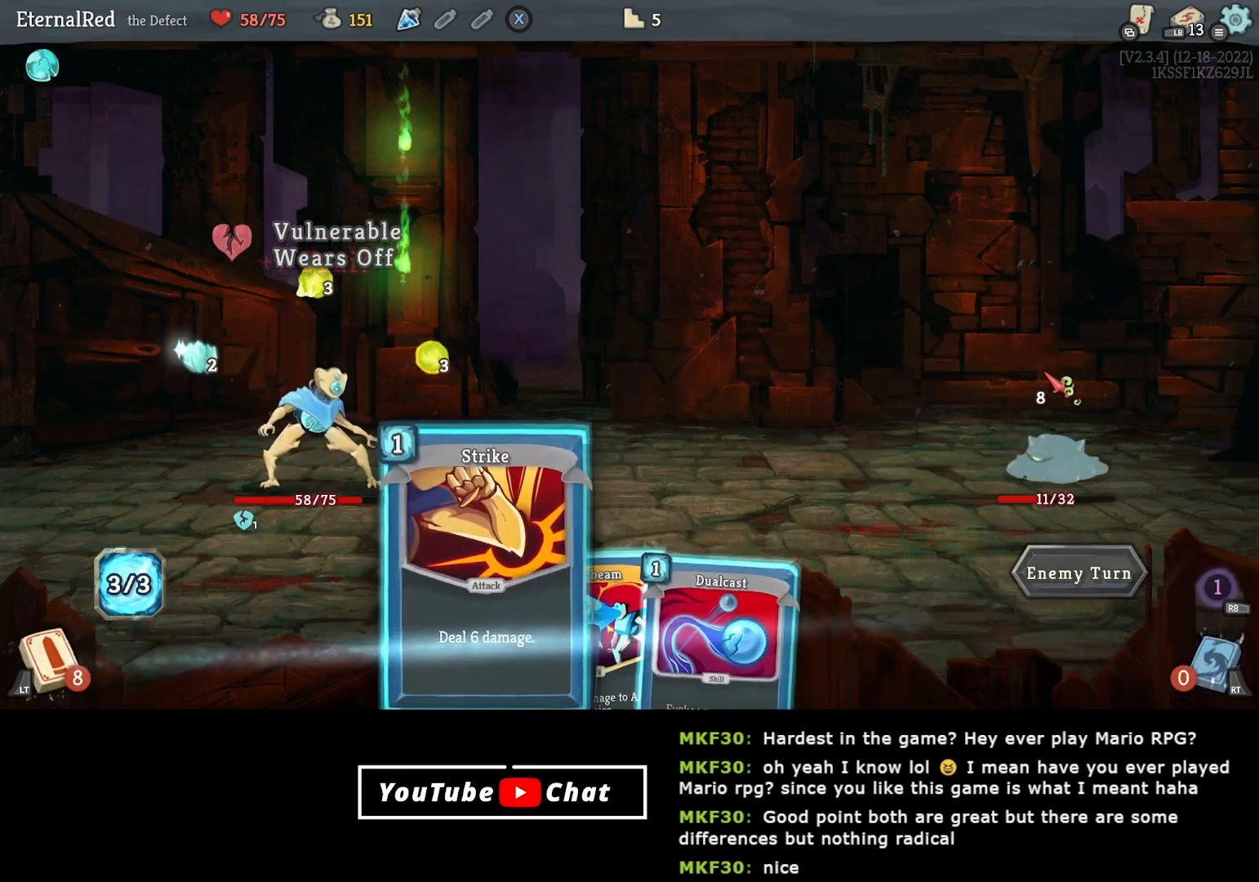
{"buttons": ["A"], "right_stick": "center", "events": [[133, "DPAD_RIGHT", "down"], [200, "DPAD_RIGHT", "up"], [283, "A", "down"], [383, "A", "up"], [433, "A", "down"]]}
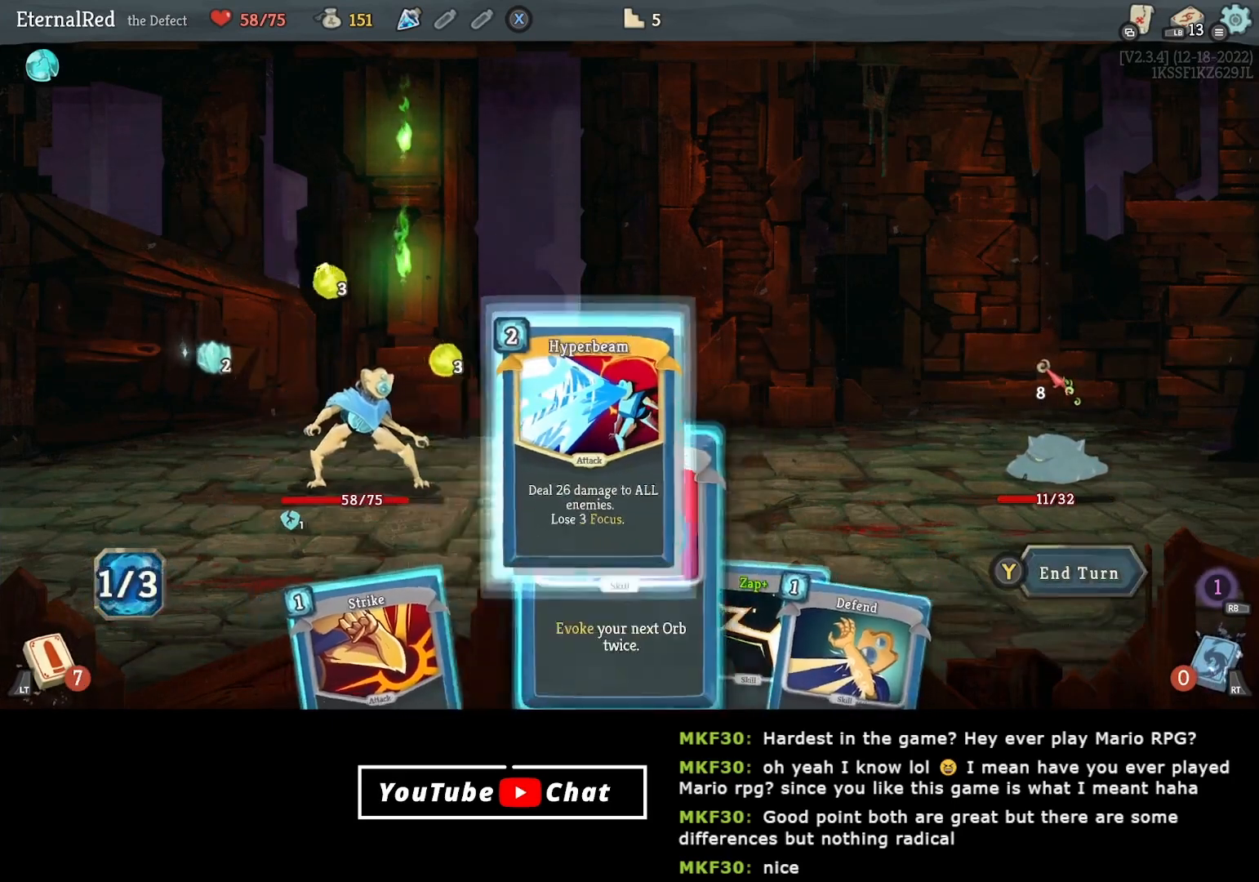
{"buttons": [], "right_stick": "center", "events": [[17, "A", "up"]]}
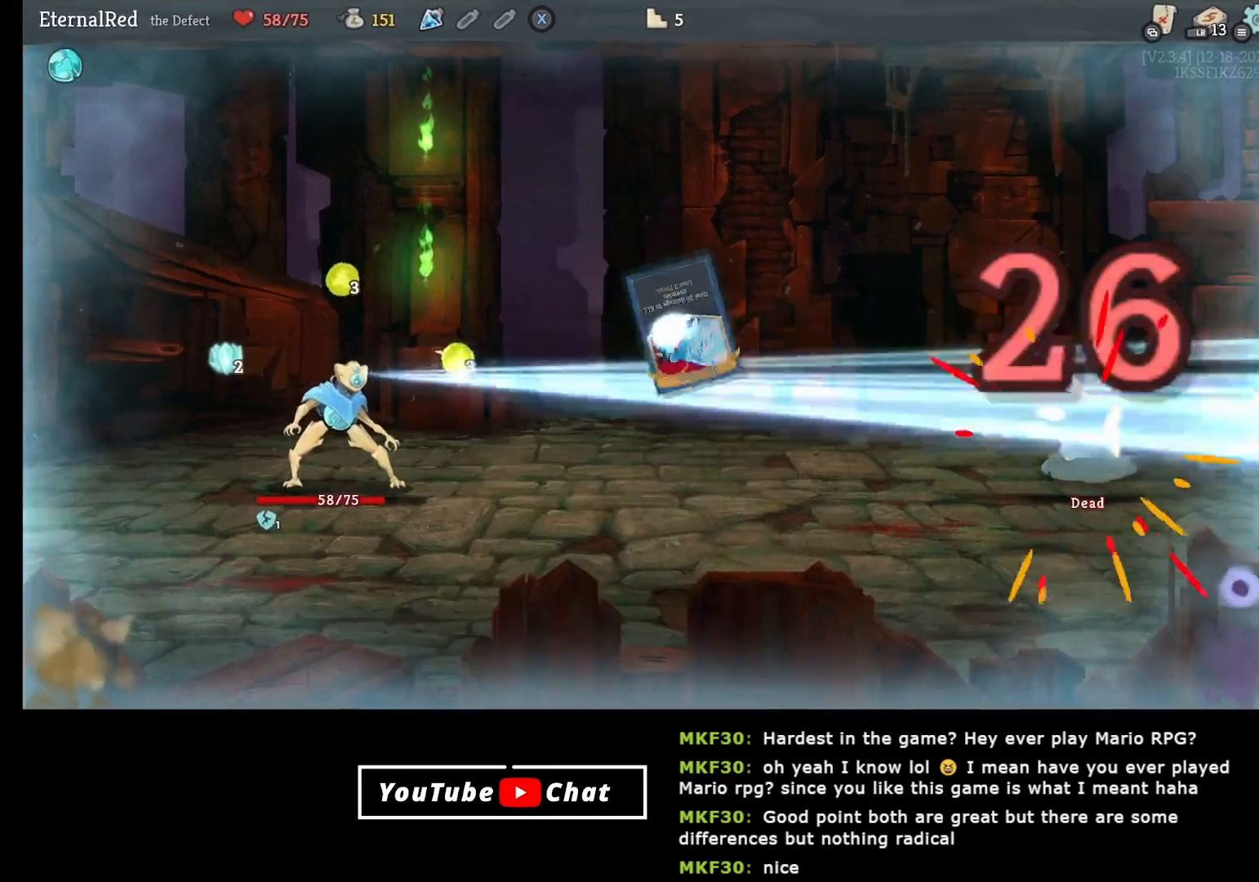
{"buttons": [], "right_stick": "center", "events": []}
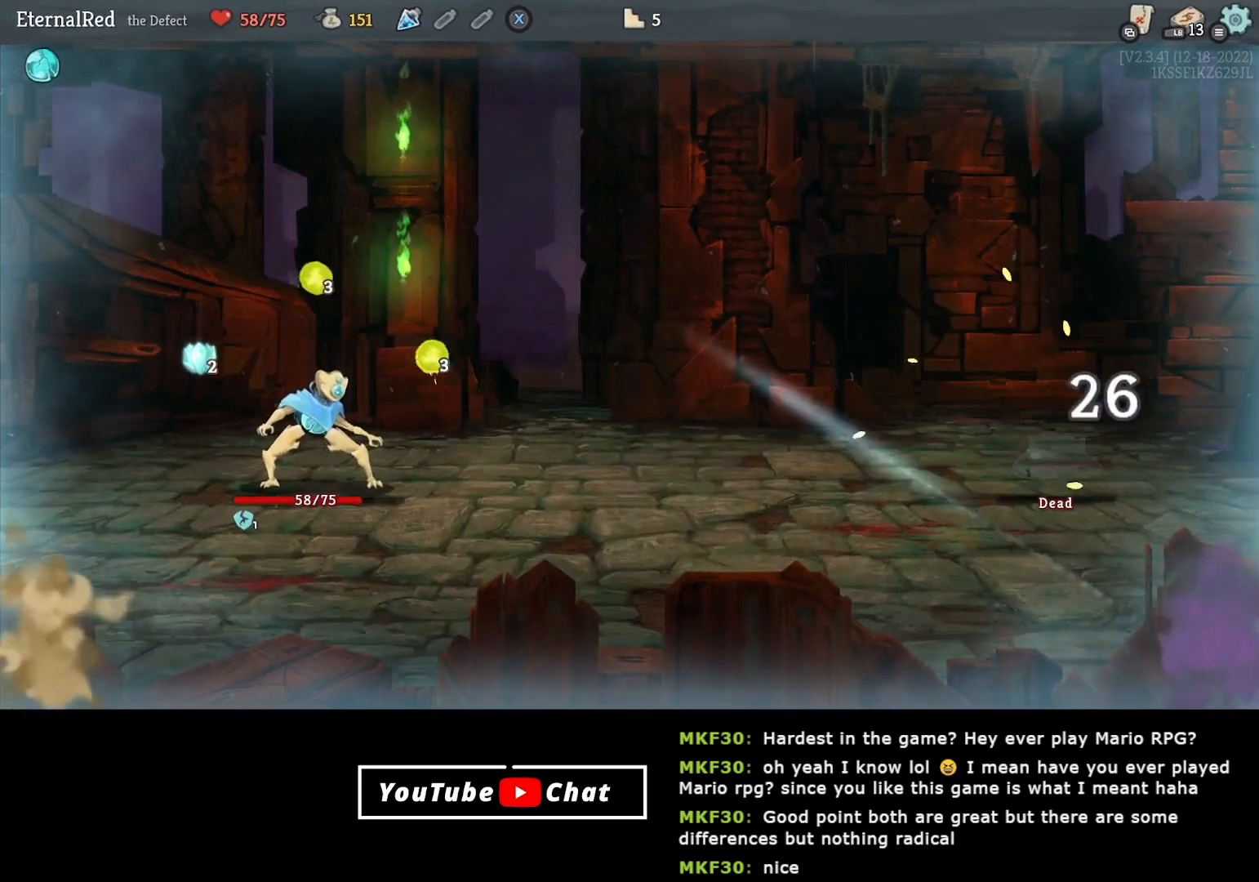
{"buttons": [], "right_stick": "center", "events": []}
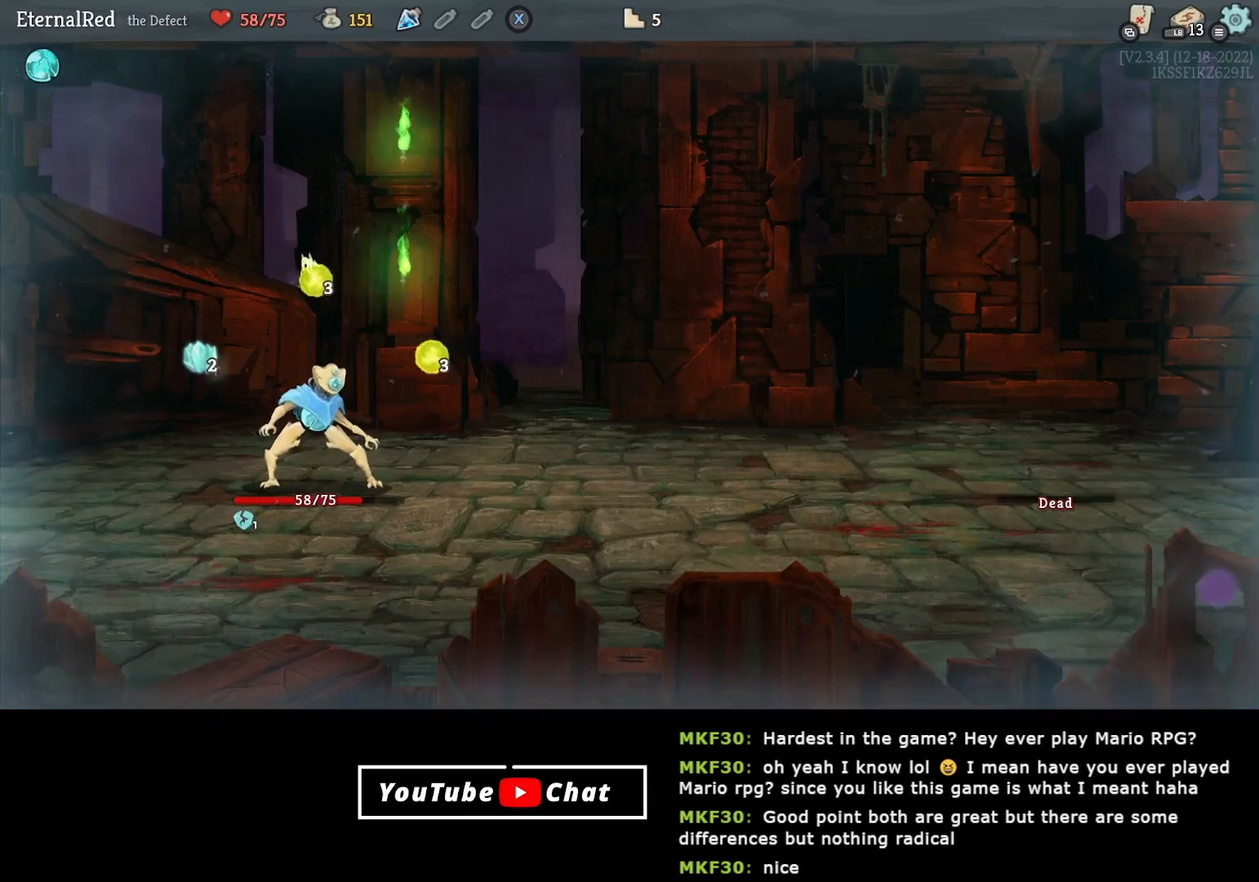
{"buttons": [], "right_stick": "center", "events": []}
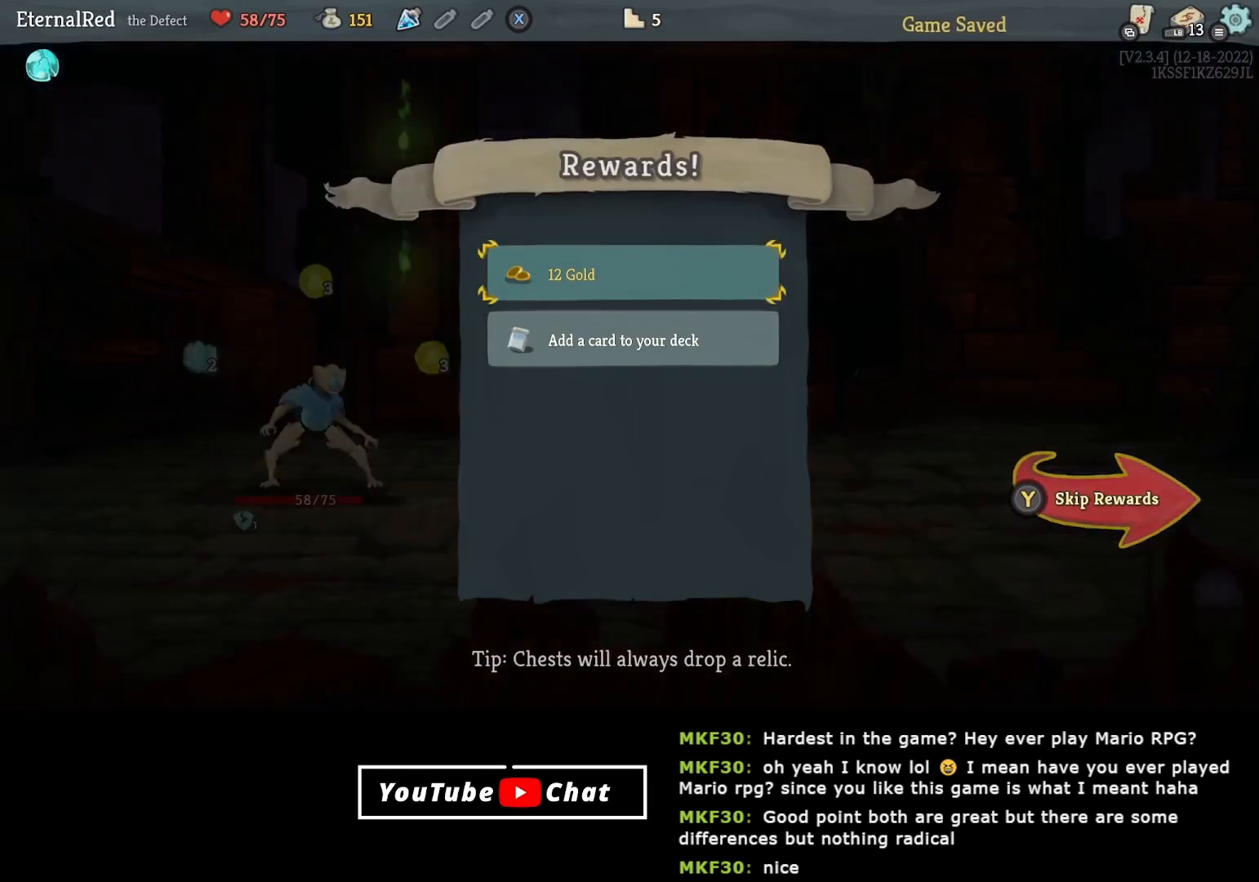
{"buttons": [], "right_stick": "center", "events": []}
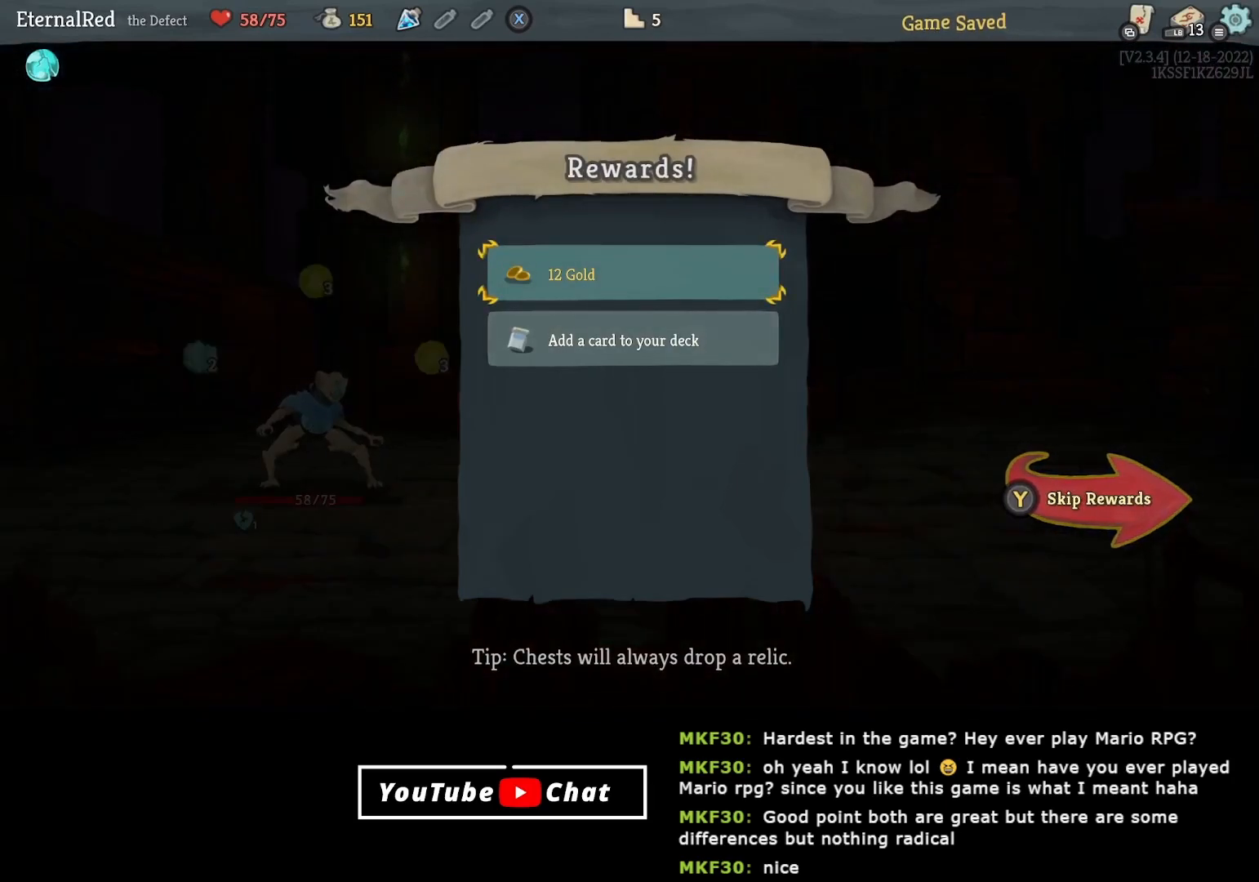
{"buttons": ["A"], "right_stick": "center", "events": [[400, "A", "down"]]}